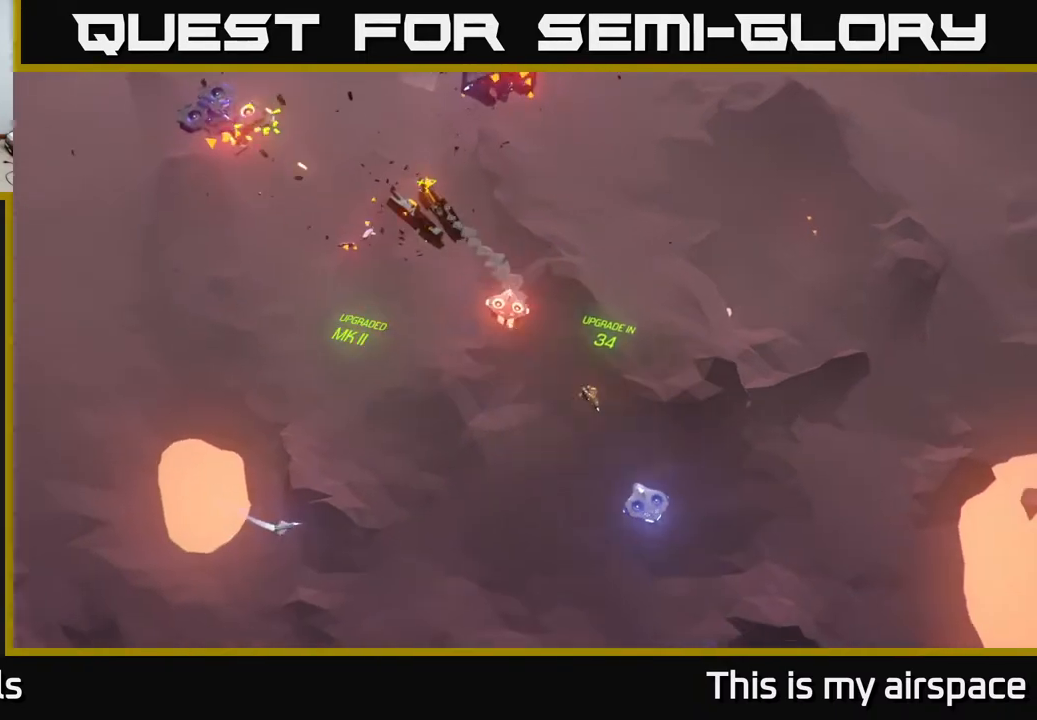
Gameplay with a controller (Xbox layout); each line is a JSON object with the inputs held at the frame after it. "events" lists button and stick changes between this image and that frame as [ms after this image, input, new state], when the widget could be followed in between. Not read: right_stick.
{"buttons": [], "left_stick": "center", "events": []}
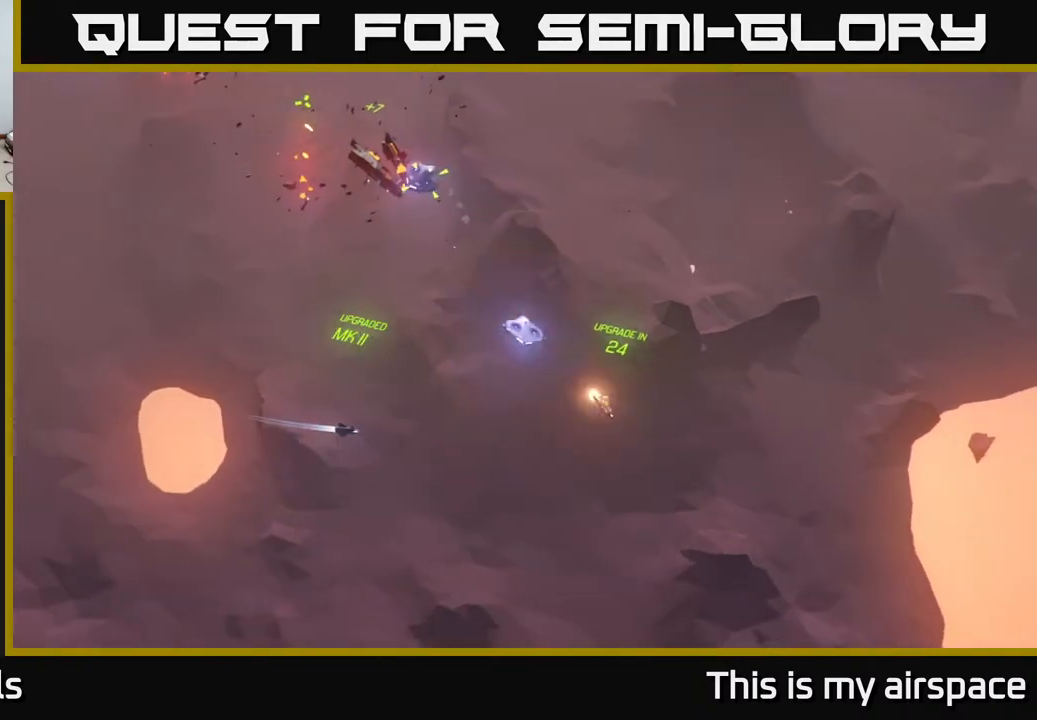
{"buttons": [], "left_stick": "center", "events": []}
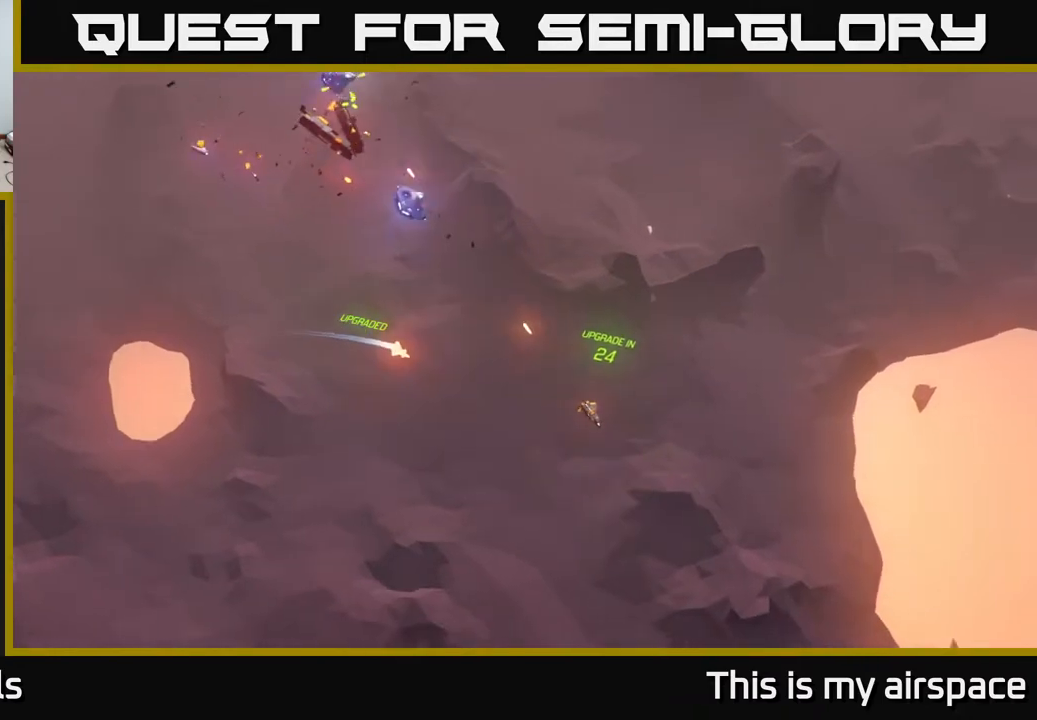
{"buttons": [], "left_stick": "up-right", "events": [[17, "left_stick", "up"], [383, "left_stick", "up-right"]]}
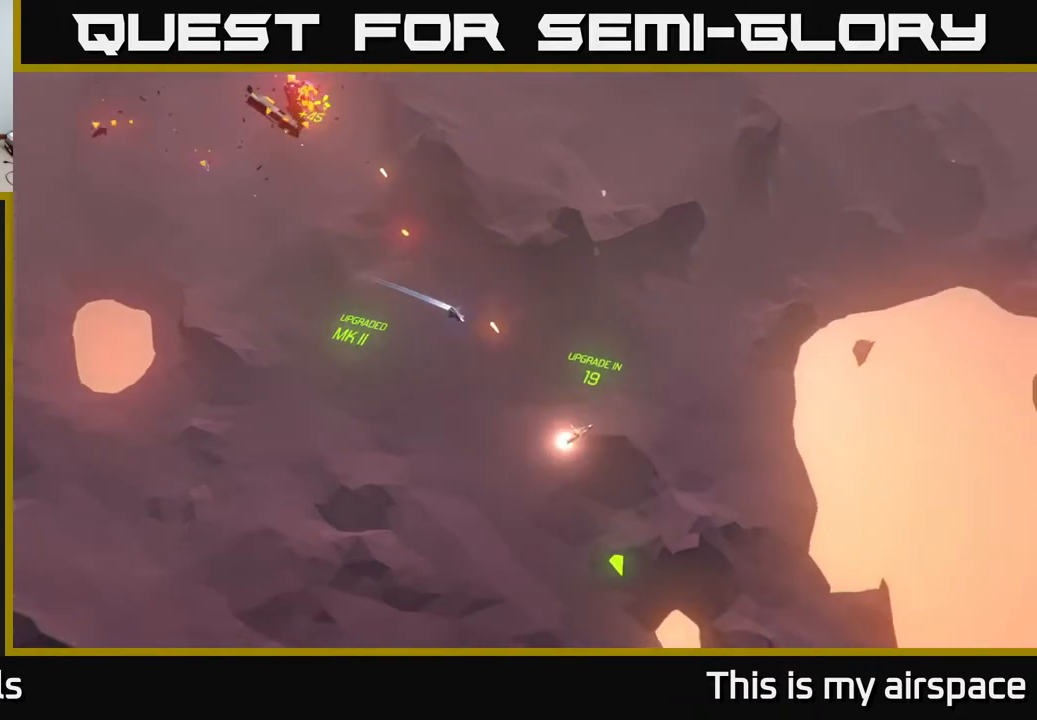
{"buttons": [], "left_stick": "up", "events": [[483, "left_stick", "up"]]}
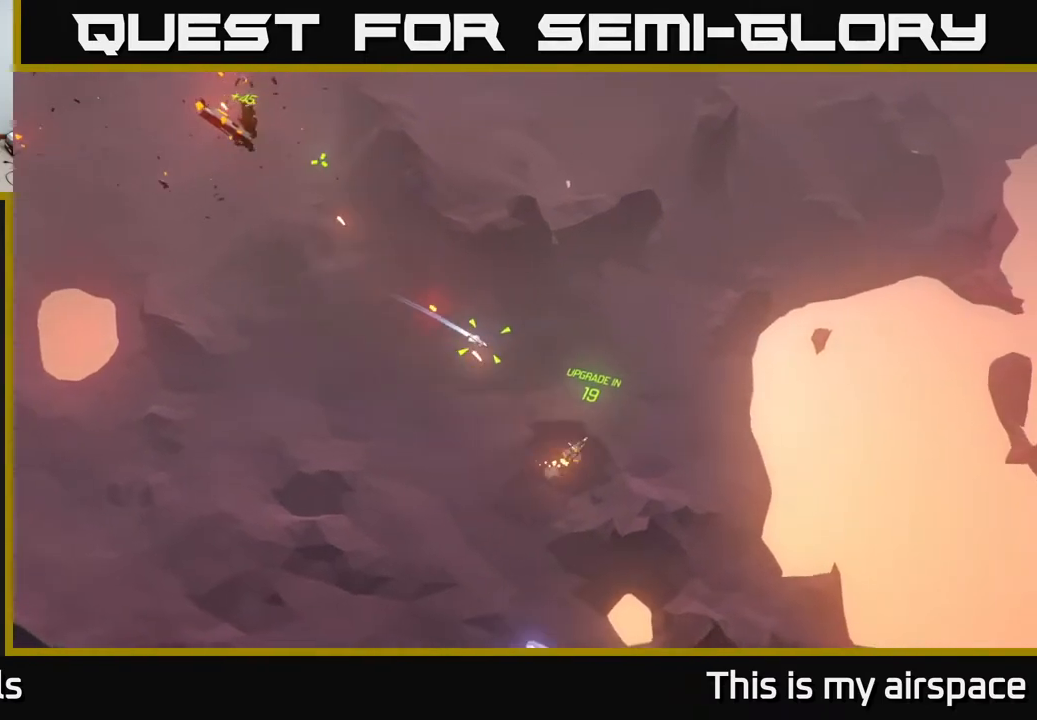
{"buttons": [], "left_stick": "up-left", "events": [[350, "left_stick", "up-left"]]}
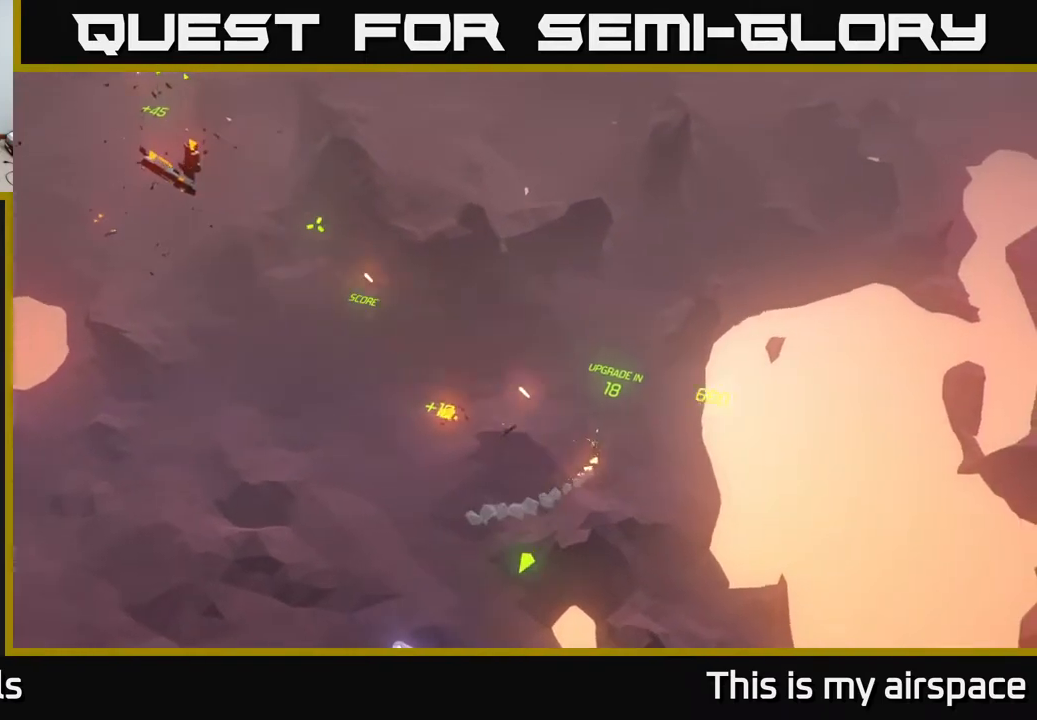
{"buttons": [], "left_stick": "left", "events": [[250, "left_stick", "left"]]}
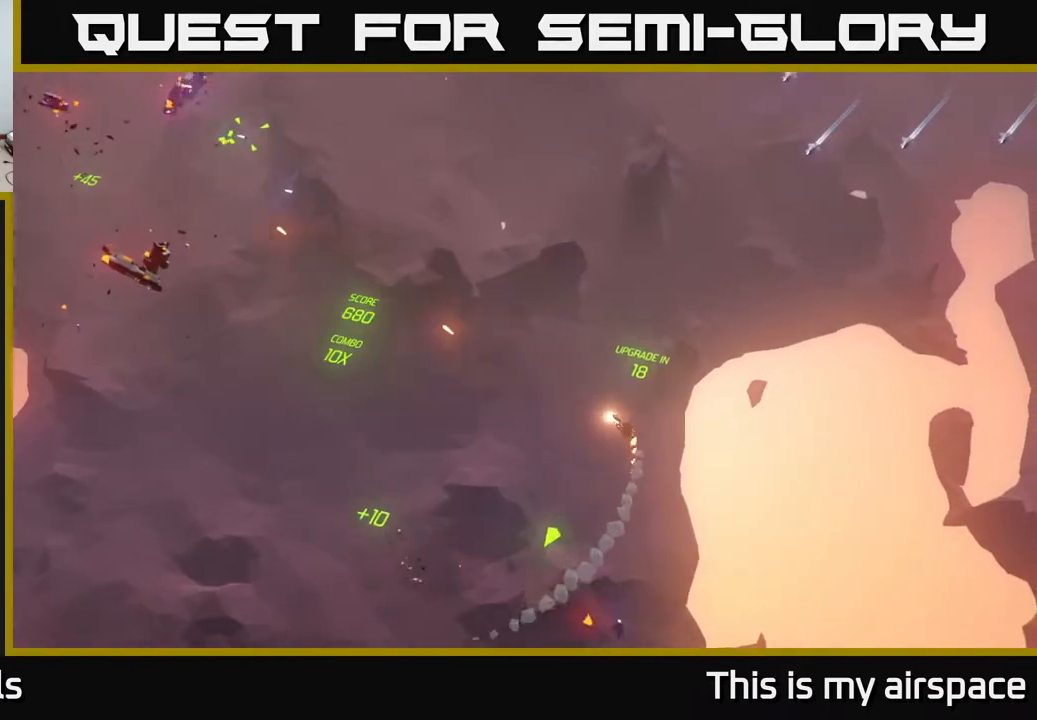
{"buttons": [], "left_stick": "down-left", "events": [[267, "left_stick", "center"], [317, "left_stick", "up"], [433, "left_stick", "down-left"]]}
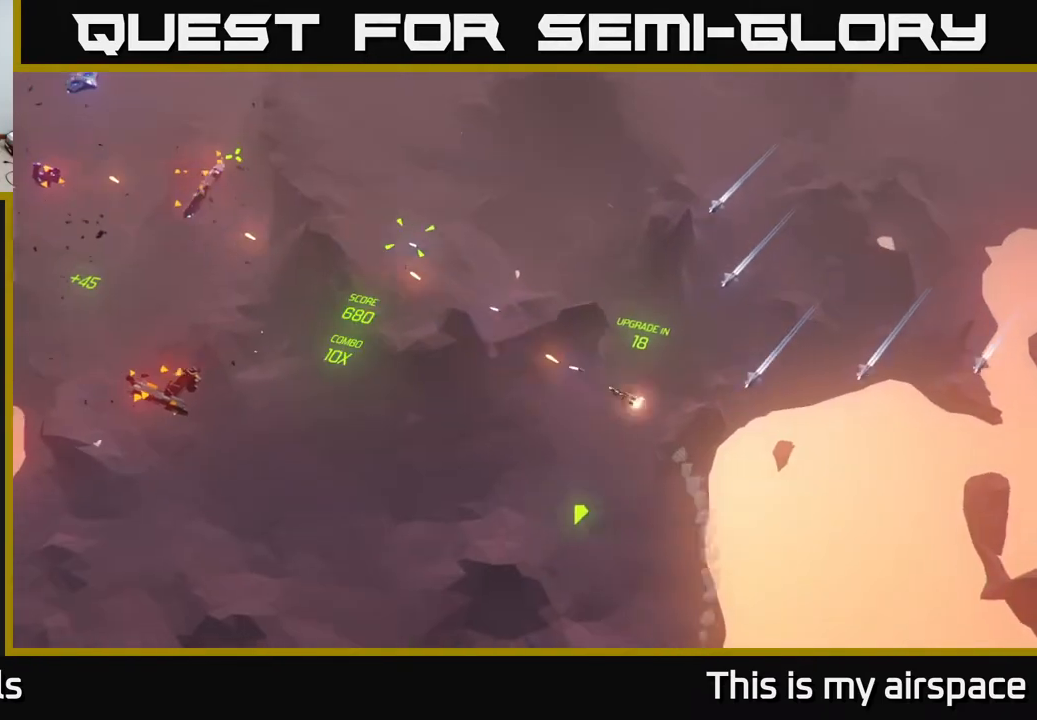
{"buttons": [], "left_stick": "left", "events": [[417, "left_stick", "left"]]}
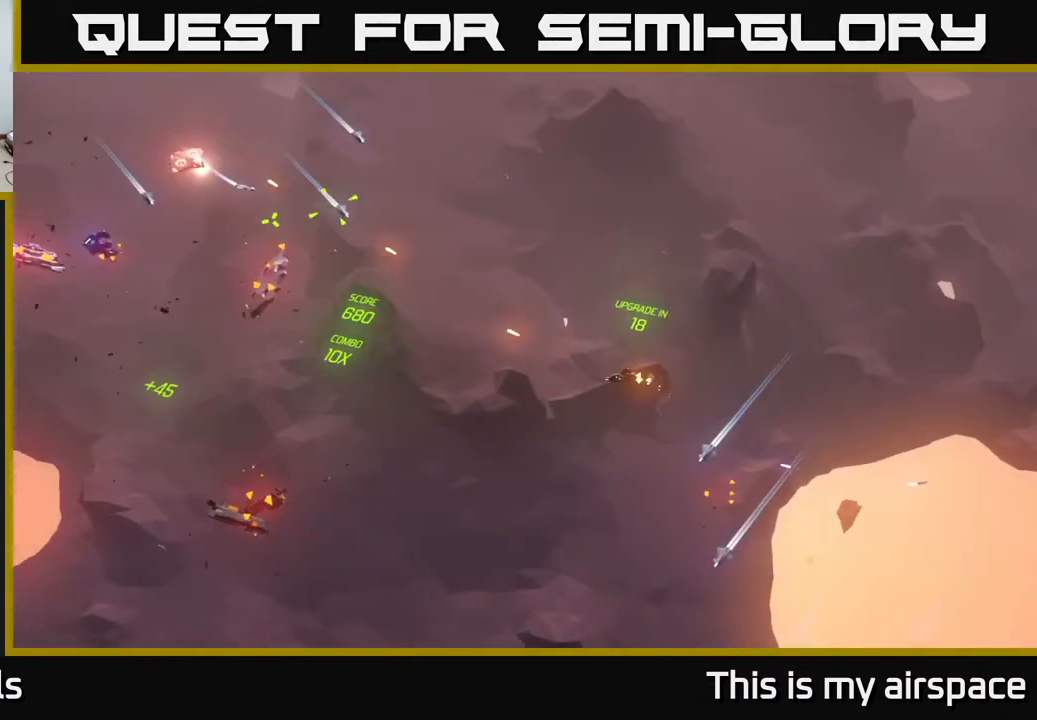
{"buttons": [], "left_stick": "up-left", "events": [[150, "left_stick", "center"], [383, "left_stick", "left"], [450, "left_stick", "up-left"]]}
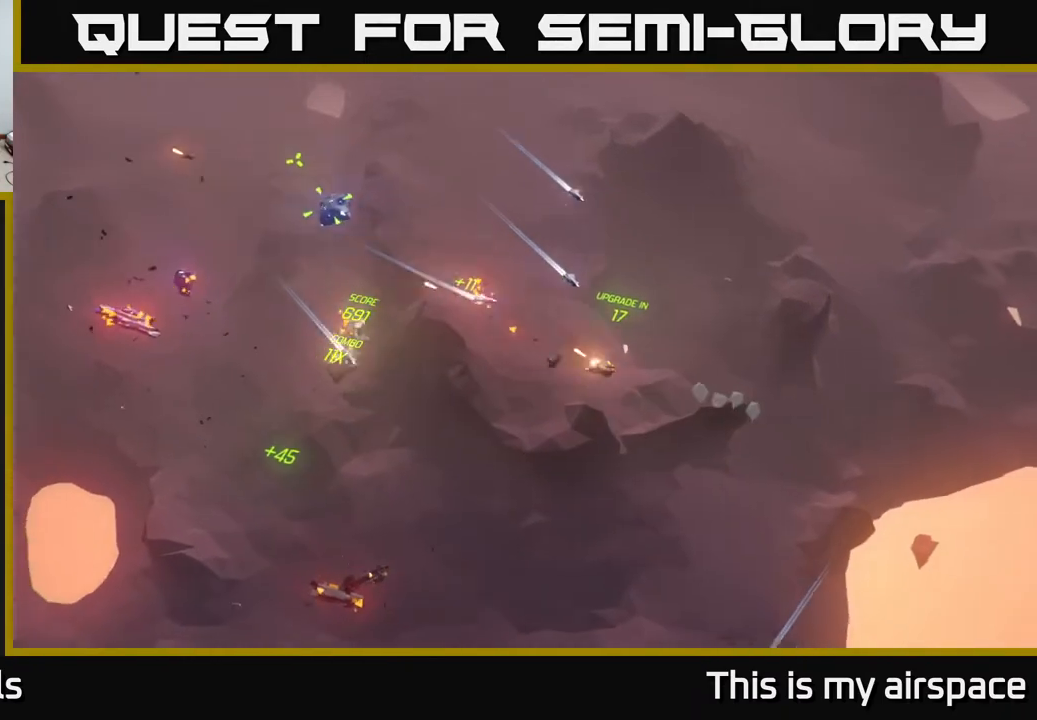
{"buttons": [], "left_stick": "center", "events": [[283, "left_stick", "left"], [500, "left_stick", "center"]]}
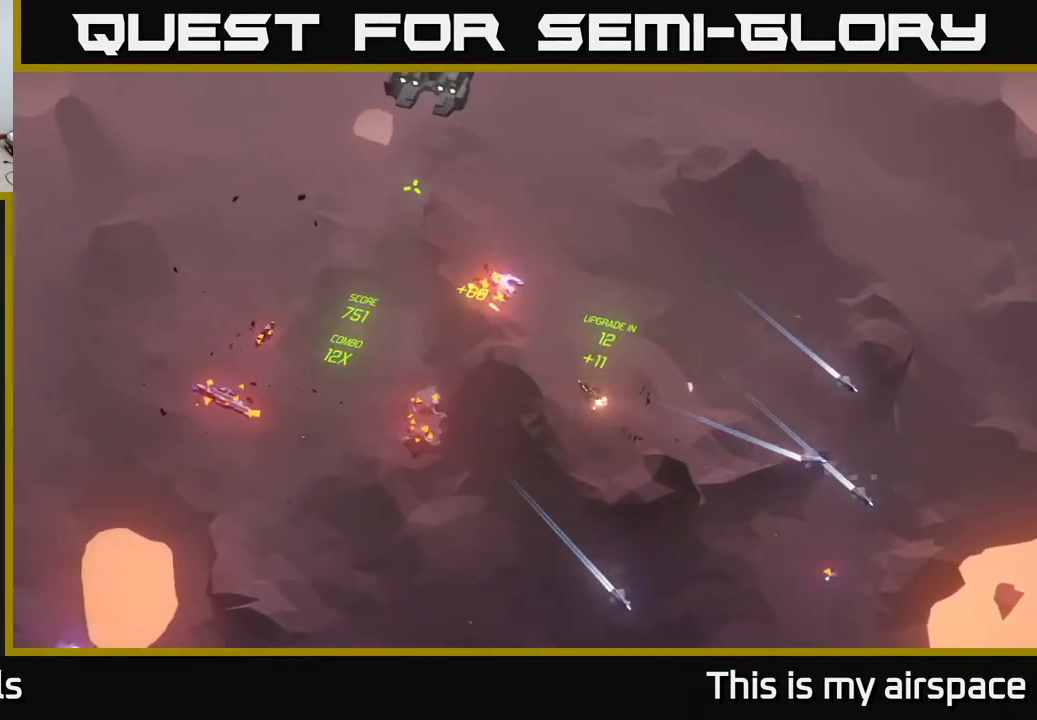
{"buttons": [], "left_stick": "center", "events": []}
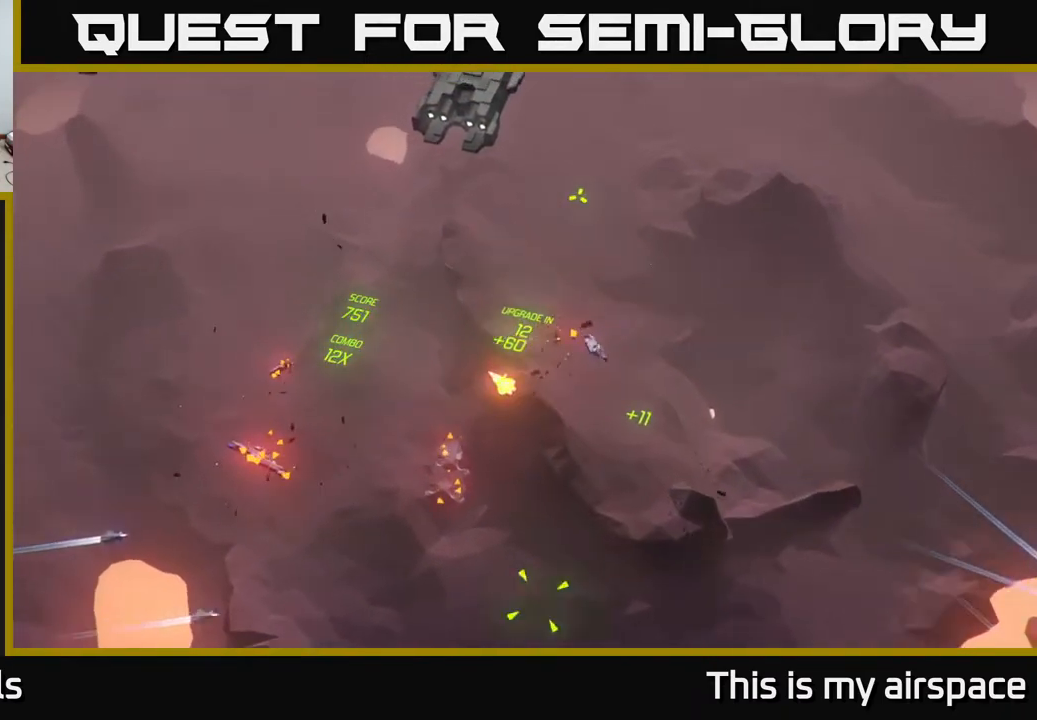
{"buttons": [], "left_stick": "center", "events": []}
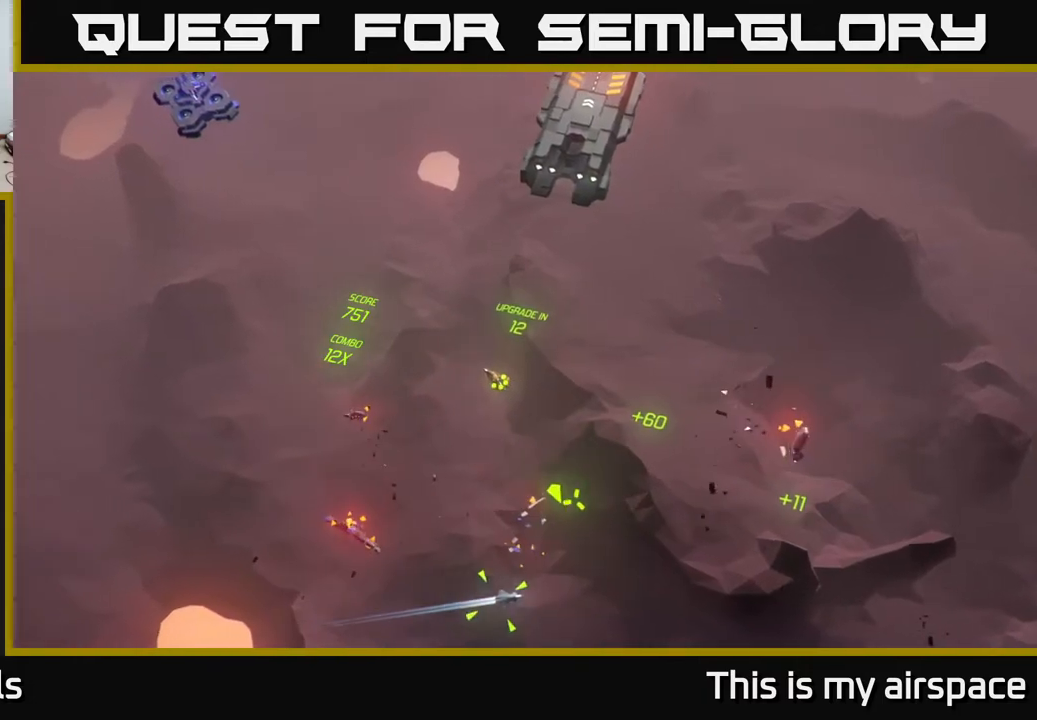
{"buttons": [], "left_stick": "center", "events": []}
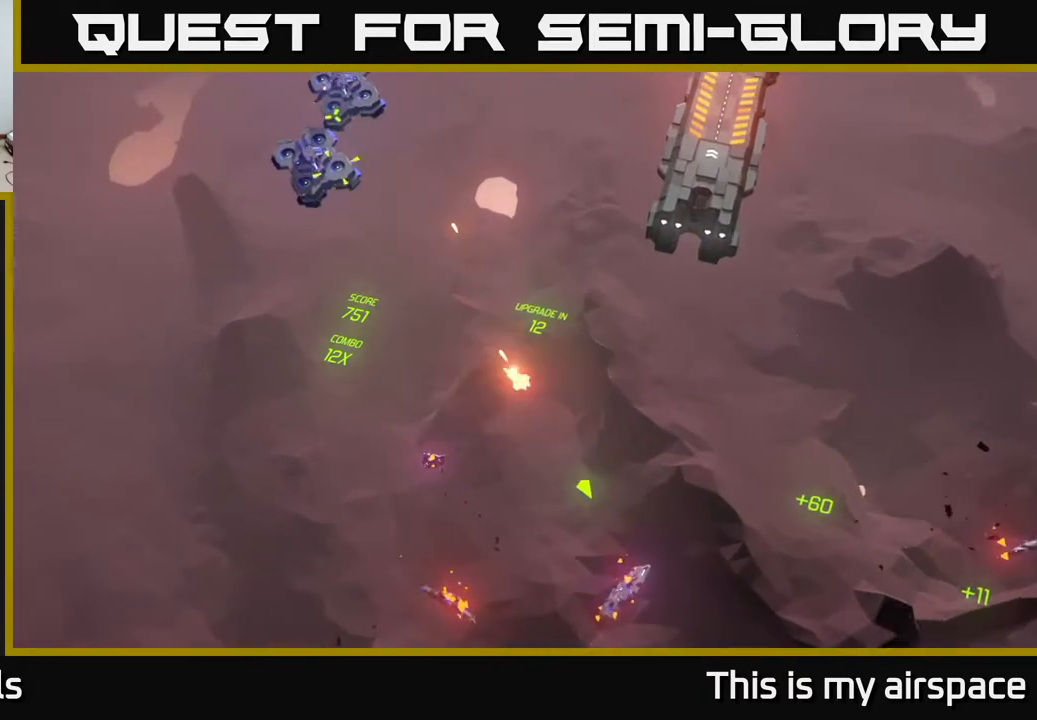
{"buttons": [], "left_stick": "center", "events": []}
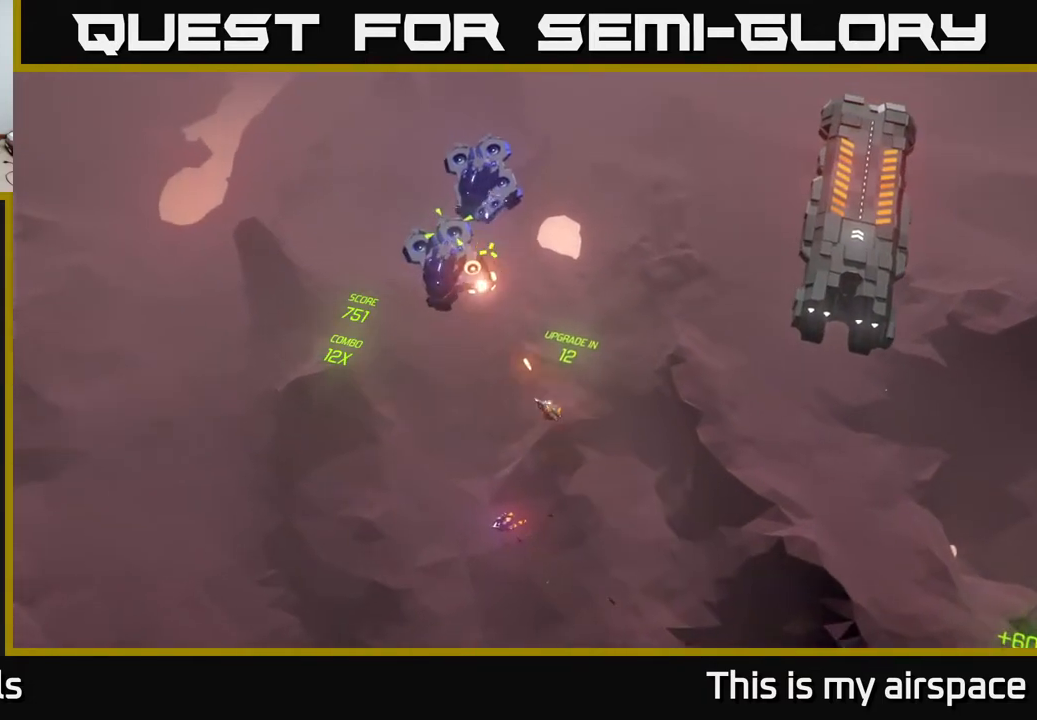
{"buttons": [], "left_stick": "down-left", "events": [[50, "left_stick", "down-left"]]}
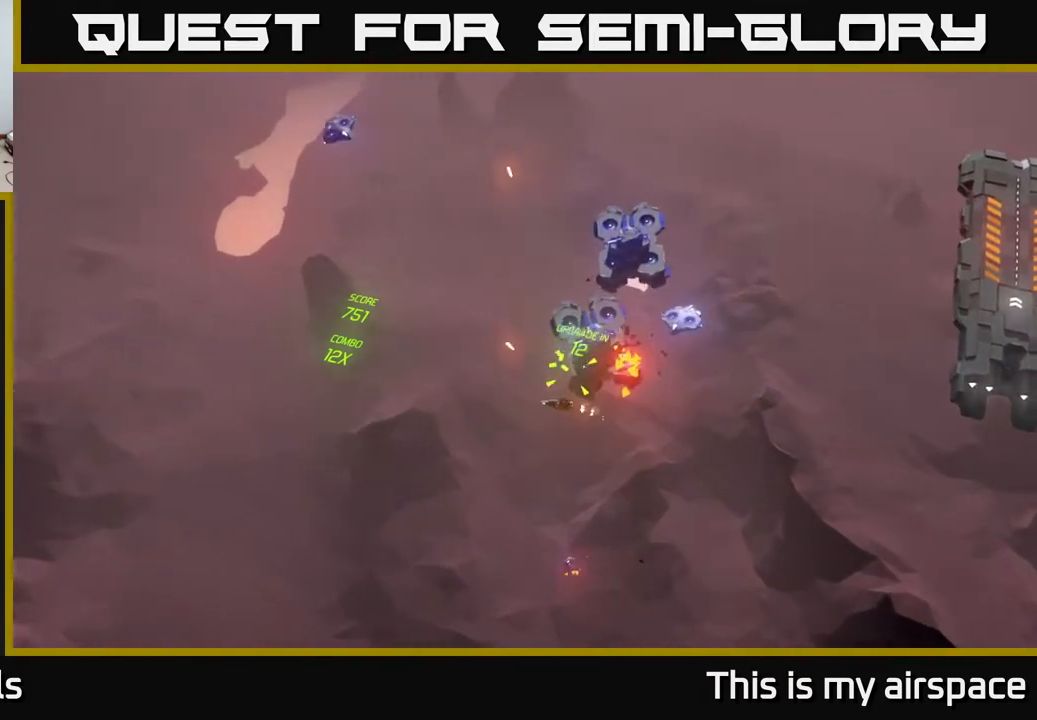
{"buttons": [], "left_stick": "center", "events": [[83, "left_stick", "center"]]}
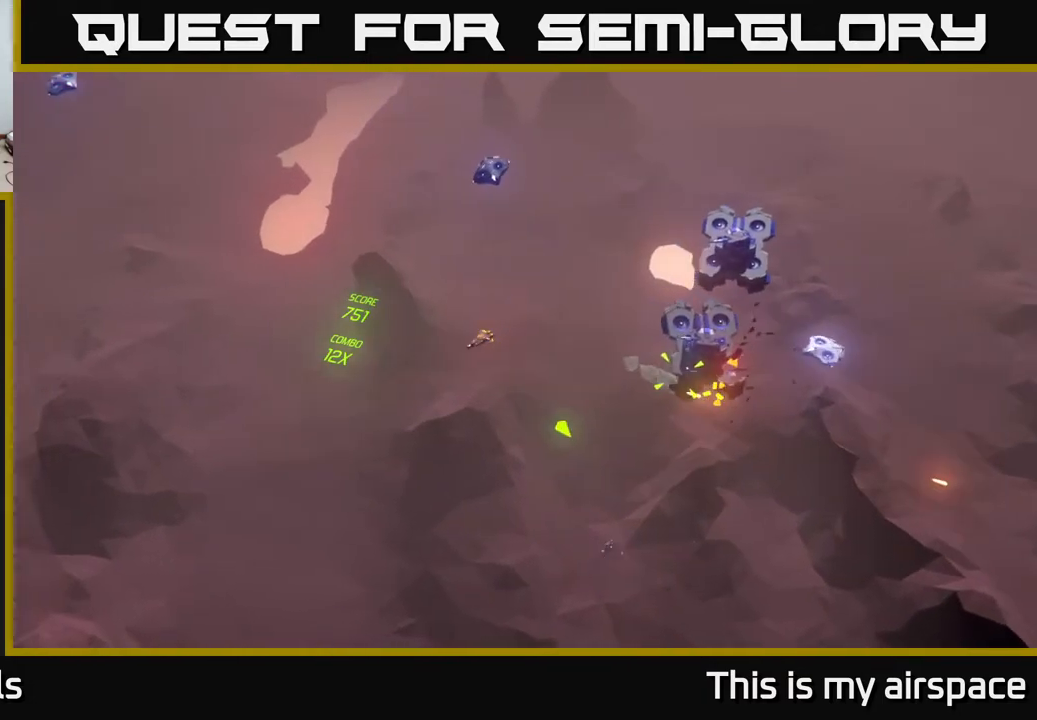
{"buttons": [], "left_stick": "down", "events": [[50, "left_stick", "down-left"], [300, "left_stick", "center"], [467, "left_stick", "down"]]}
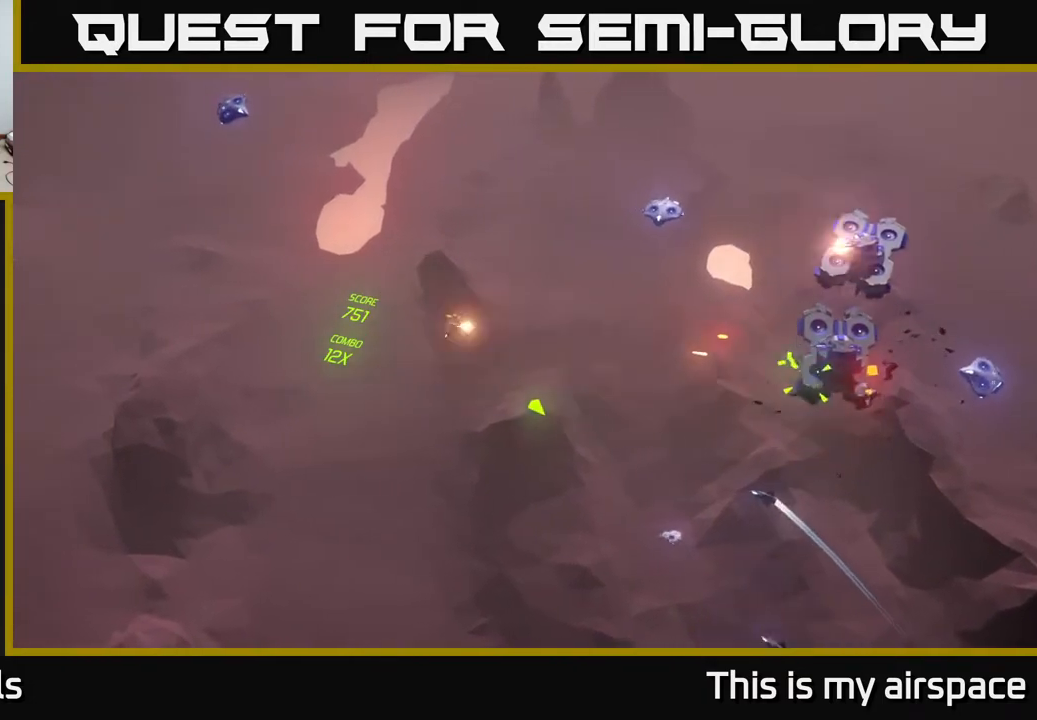
{"buttons": [], "left_stick": "down", "events": [[183, "left_stick", "center"], [283, "left_stick", "down"]]}
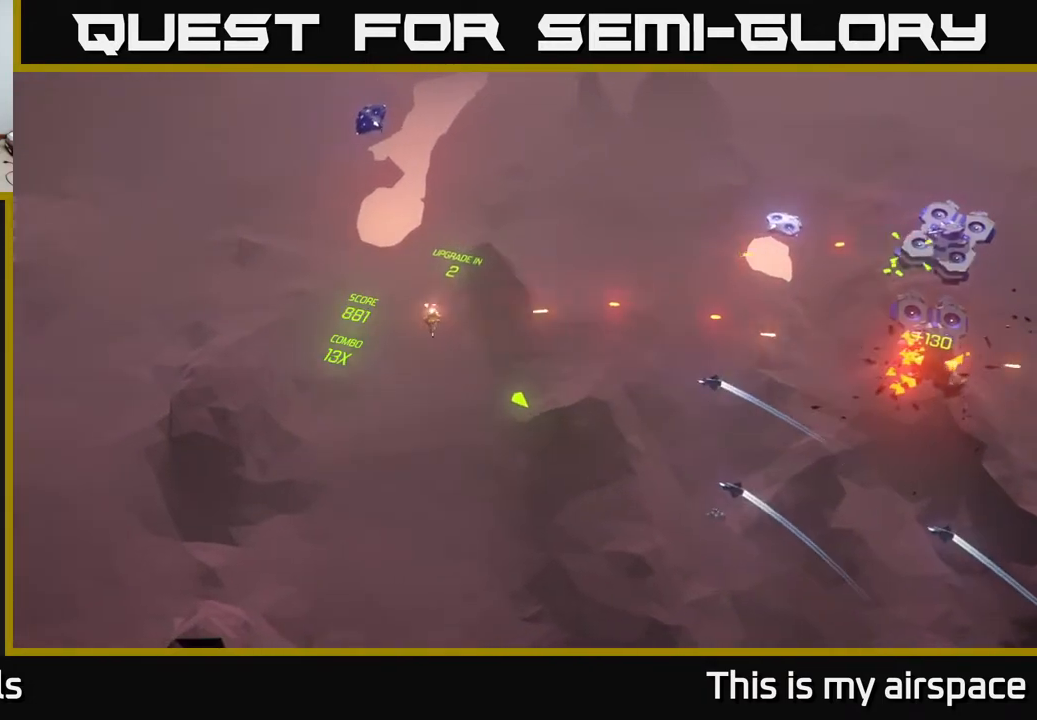
{"buttons": [], "left_stick": "center", "events": [[50, "left_stick", "center"], [200, "left_stick", "down-right"], [417, "left_stick", "center"]]}
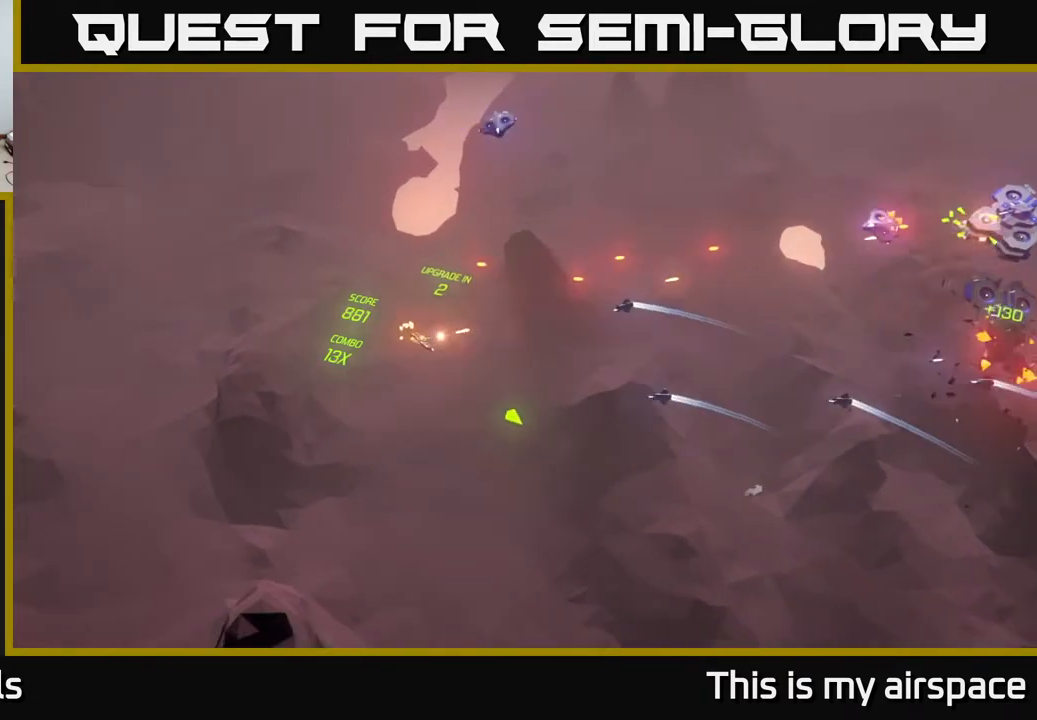
{"buttons": [], "left_stick": "right", "events": [[67, "left_stick", "right"], [267, "left_stick", "center"], [417, "left_stick", "right"]]}
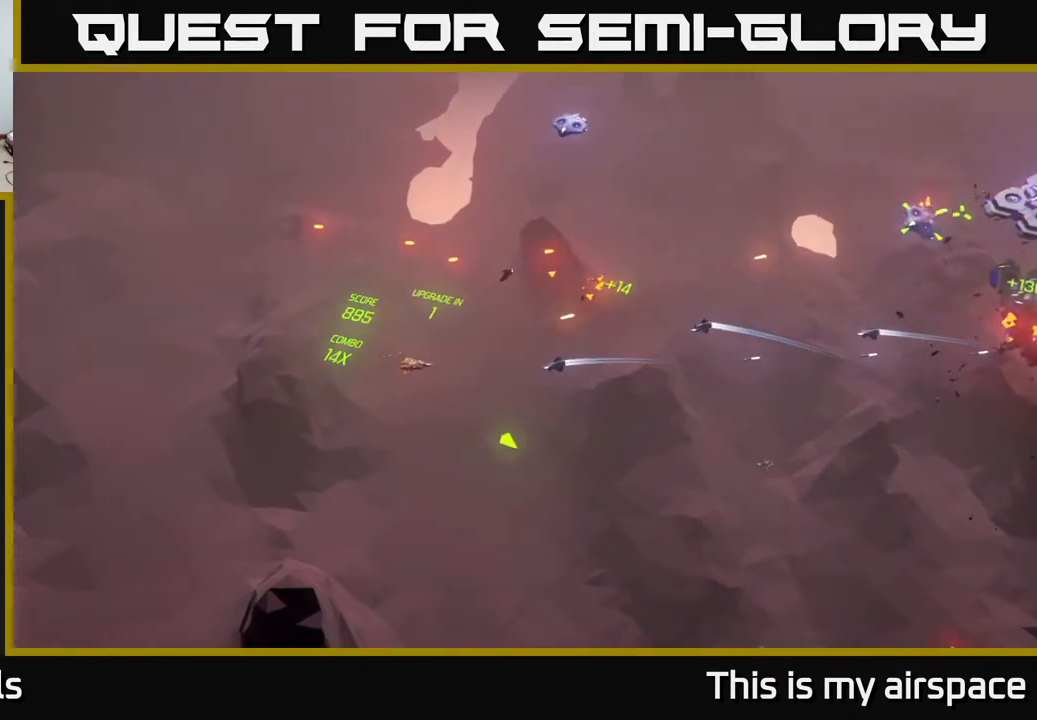
{"buttons": [], "left_stick": "down", "events": [[117, "left_stick", "center"], [367, "left_stick", "down"]]}
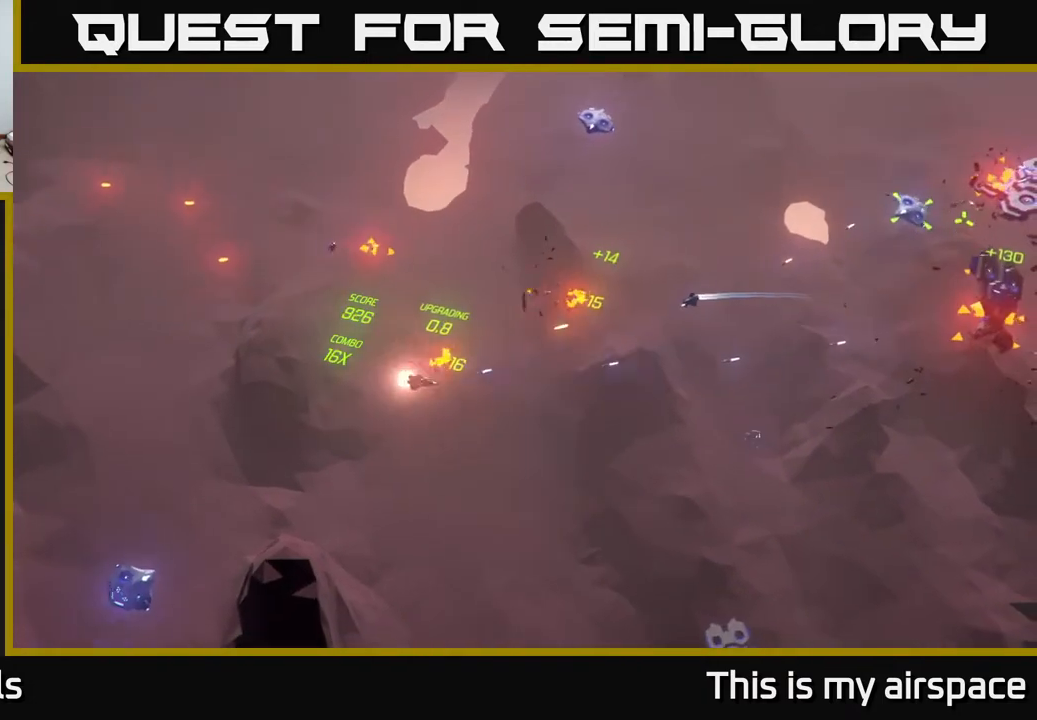
{"buttons": [], "left_stick": "down", "events": []}
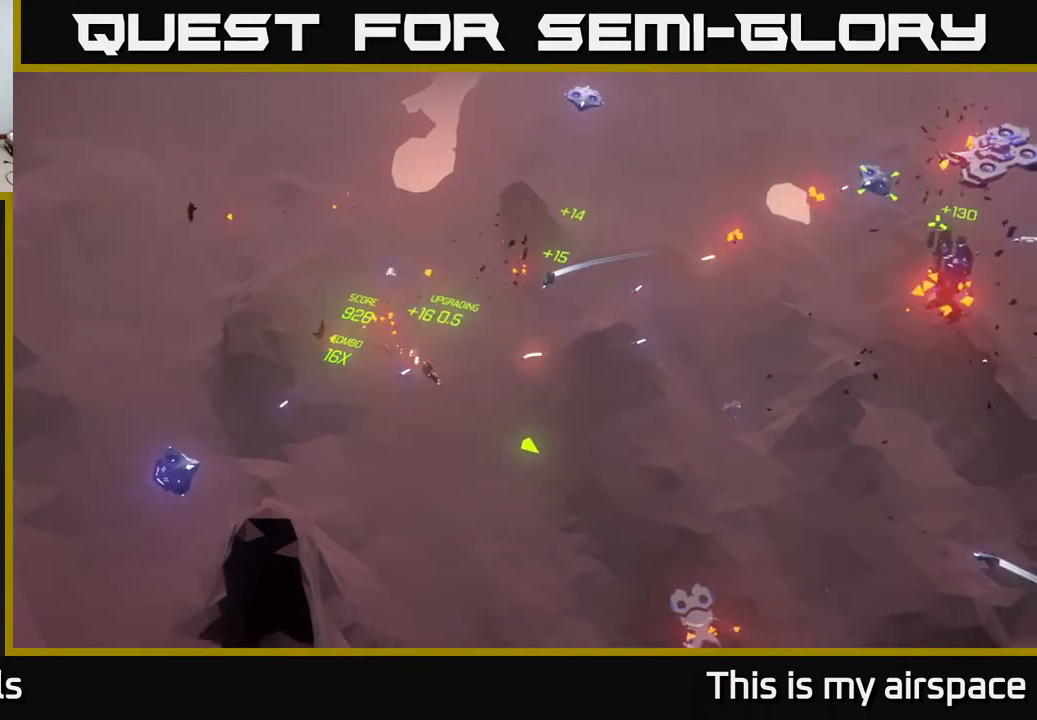
{"buttons": [], "left_stick": "down-right", "events": [[100, "left_stick", "down-right"]]}
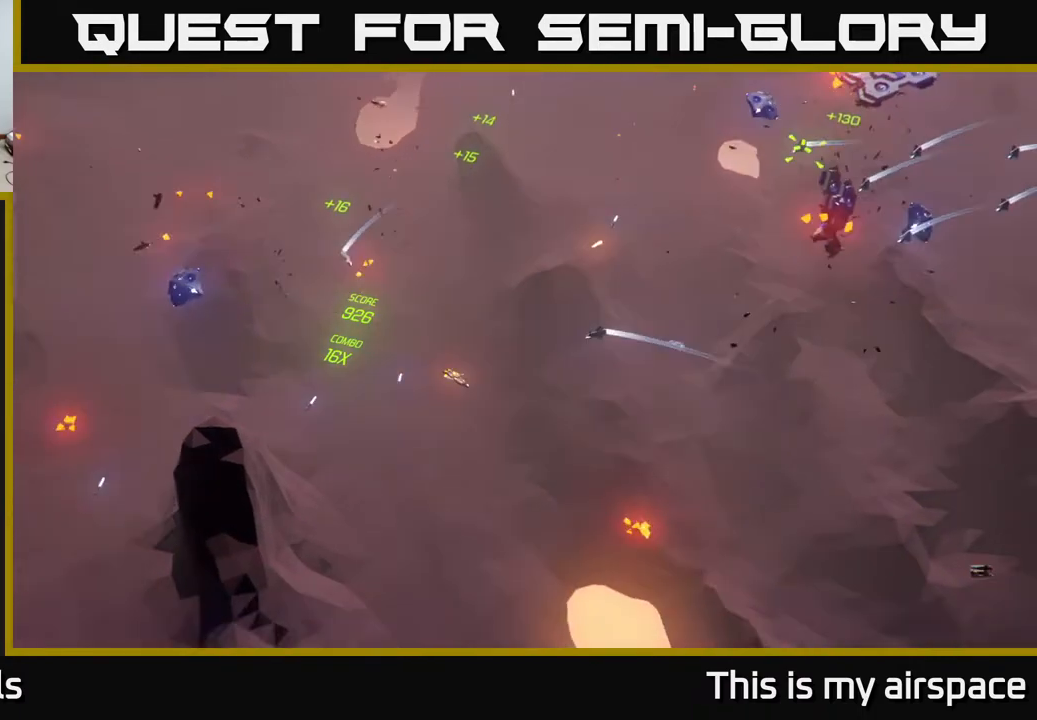
{"buttons": [], "left_stick": "up-right", "events": [[150, "left_stick", "up-right"]]}
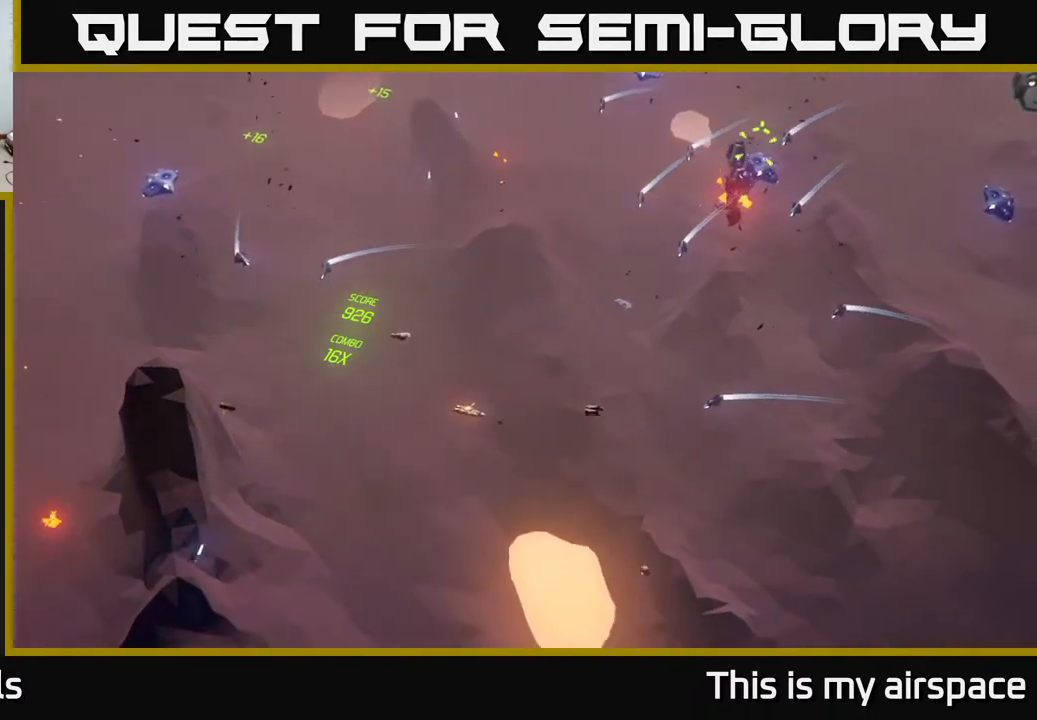
{"buttons": [], "left_stick": "up-right", "events": [[100, "left_stick", "center"], [333, "left_stick", "right"], [500, "left_stick", "up-right"]]}
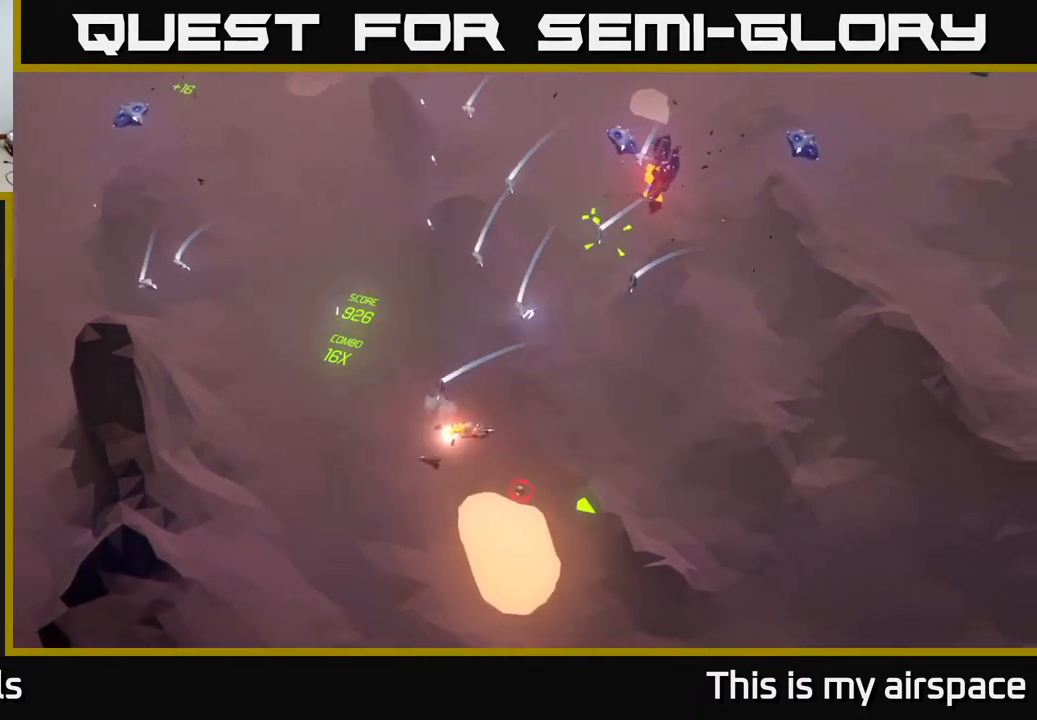
{"buttons": [], "left_stick": "right", "events": [[150, "left_stick", "right"], [300, "left_stick", "center"], [450, "left_stick", "right"]]}
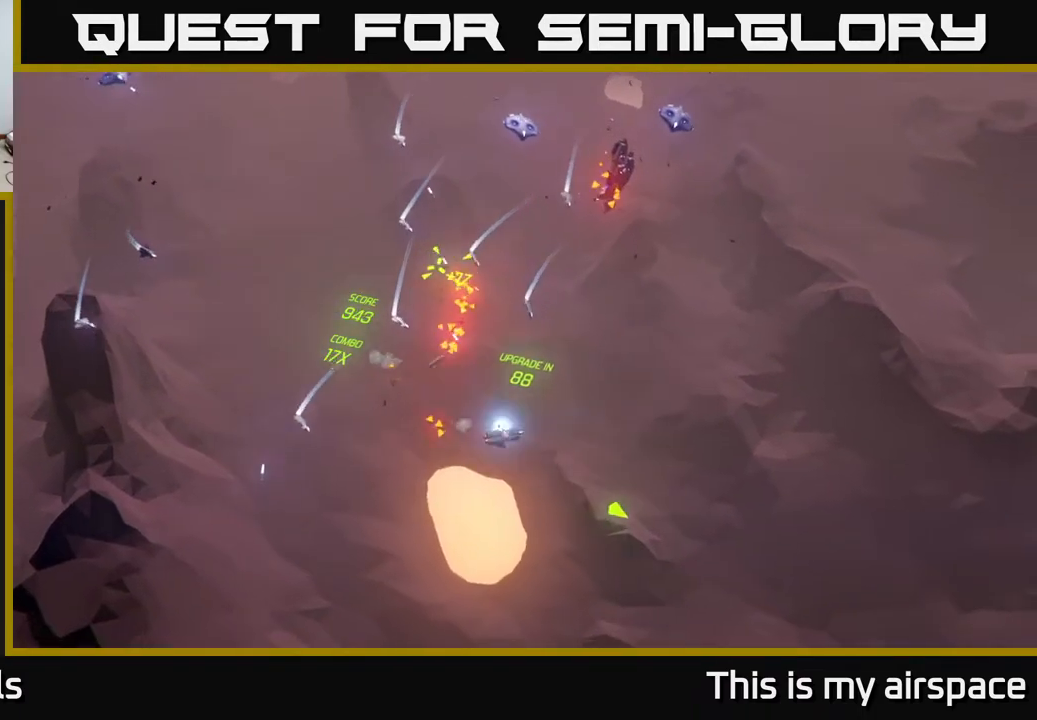
{"buttons": [], "left_stick": "center", "events": [[167, "left_stick", "up-right"], [367, "left_stick", "center"]]}